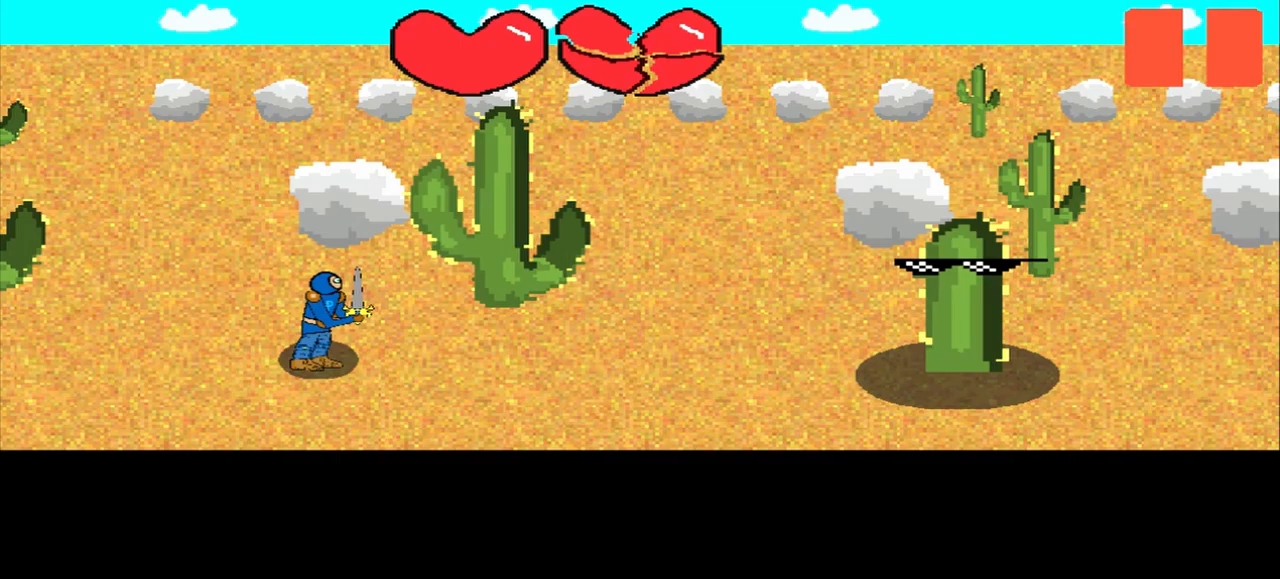
Gameplay with a controller (PlayStation layout); each line is a JSON object with the inputs held at the frame after it (dt_ms = milliseconds from this image to that frame). "events" lists button and stick changes between this image and that frame as [ms after this image, input, new state], when the widget could be followed in between. Not read: L2 L3 R2 R3 right_stick.
{"dt_ms": 208, "buttons": [], "left_stick": "center", "events": []}
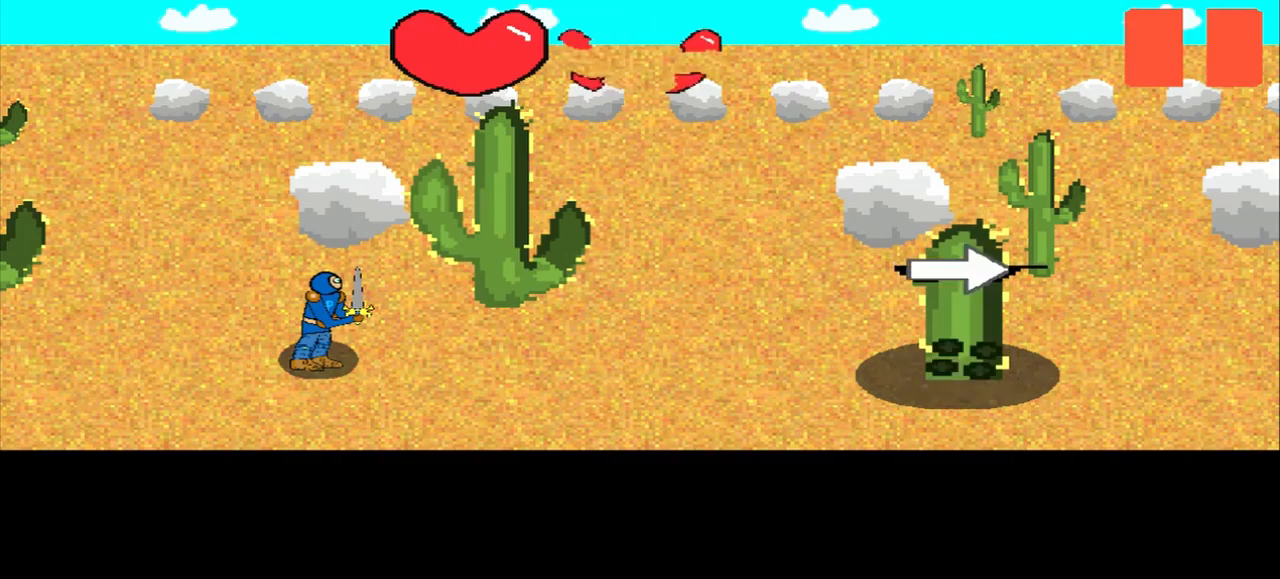
{"dt_ms": 500, "buttons": [], "left_stick": "center", "events": [[209, "left_stick", "down-left"], [375, "left_stick", "center"]]}
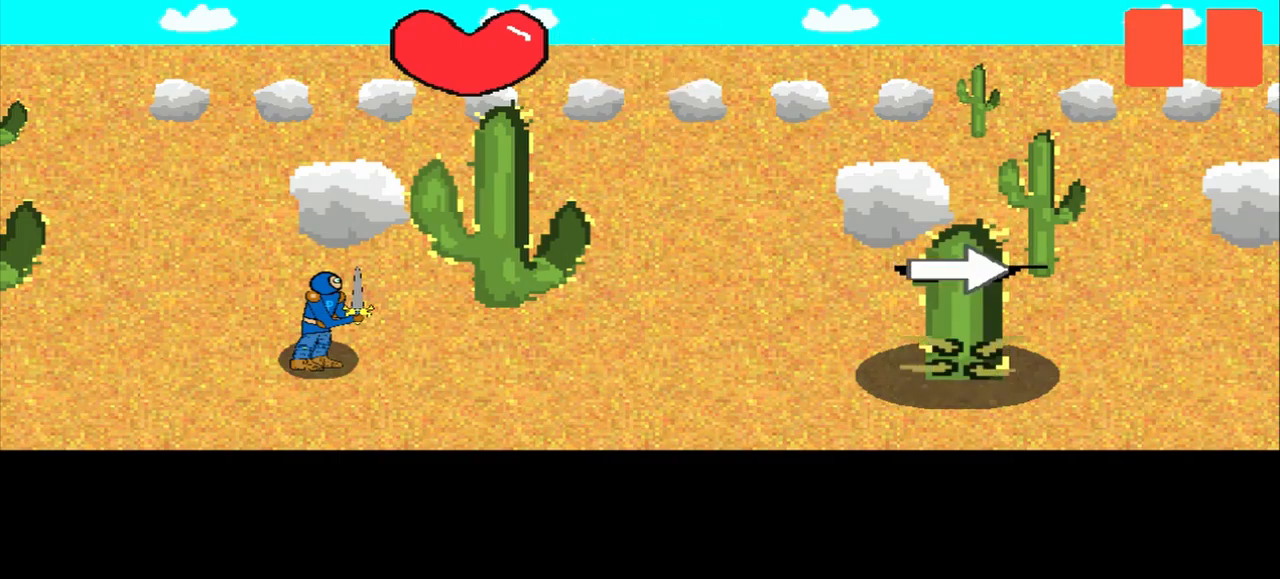
{"dt_ms": 500, "buttons": [], "left_stick": "center", "events": [[125, "left_stick", "right"], [292, "left_stick", "center"]]}
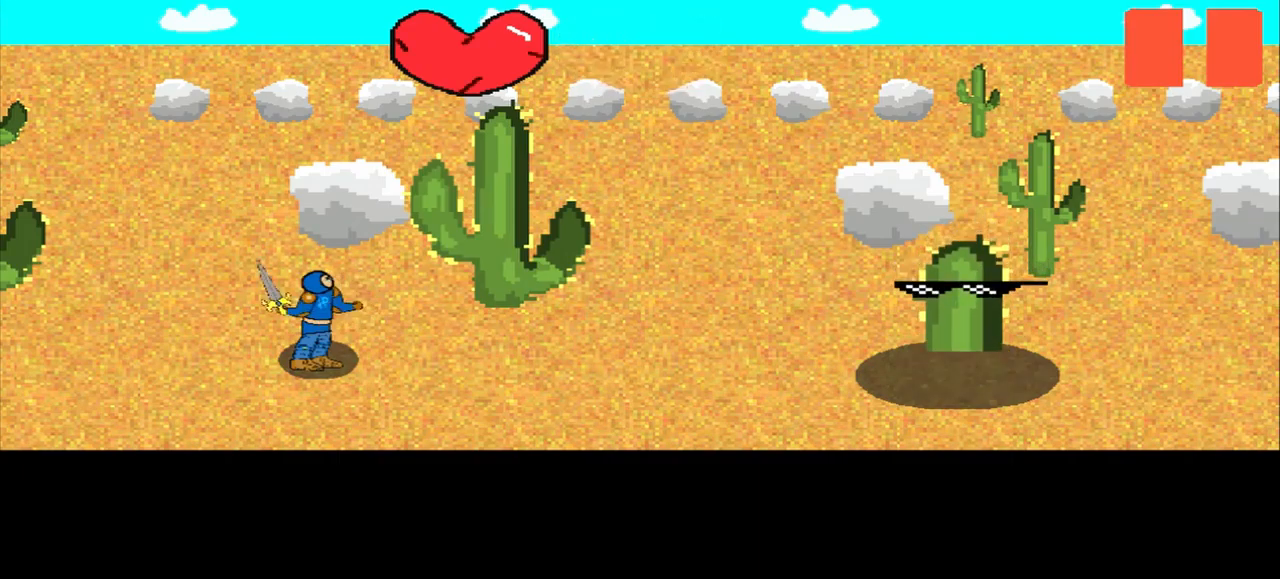
{"dt_ms": 500, "buttons": [], "left_stick": "center", "events": []}
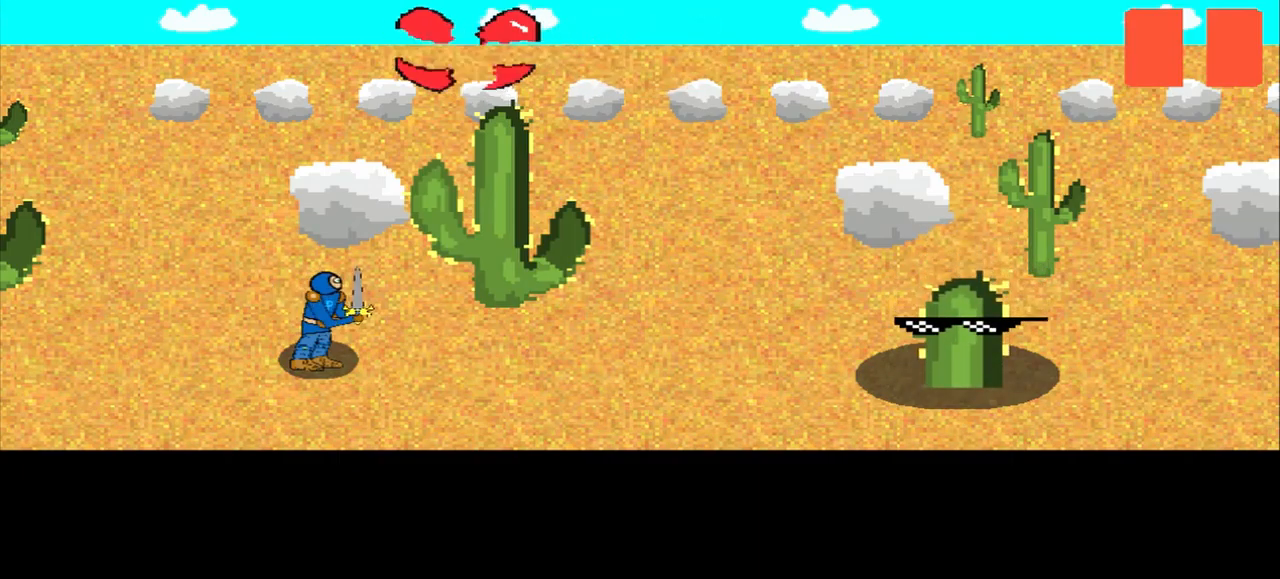
{"dt_ms": 500, "buttons": [], "left_stick": "center", "events": [[250, "left_stick", "right"], [375, "left_stick", "center"]]}
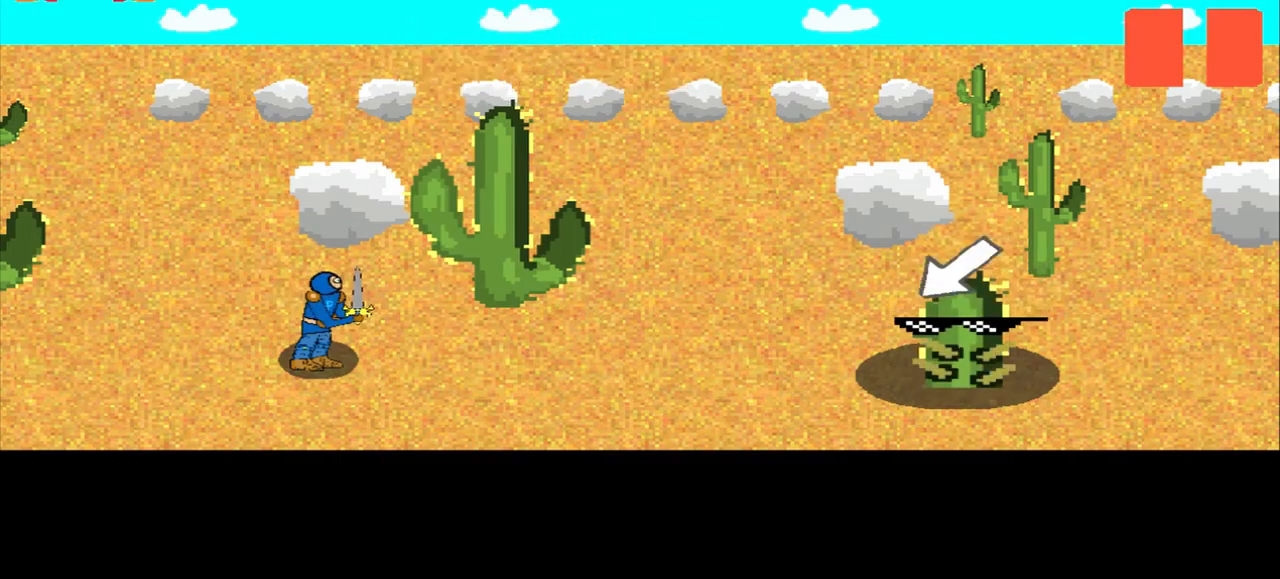
{"dt_ms": 500, "buttons": [], "left_stick": "center", "events": [[125, "left_stick", "down-left"], [292, "left_stick", "center"]]}
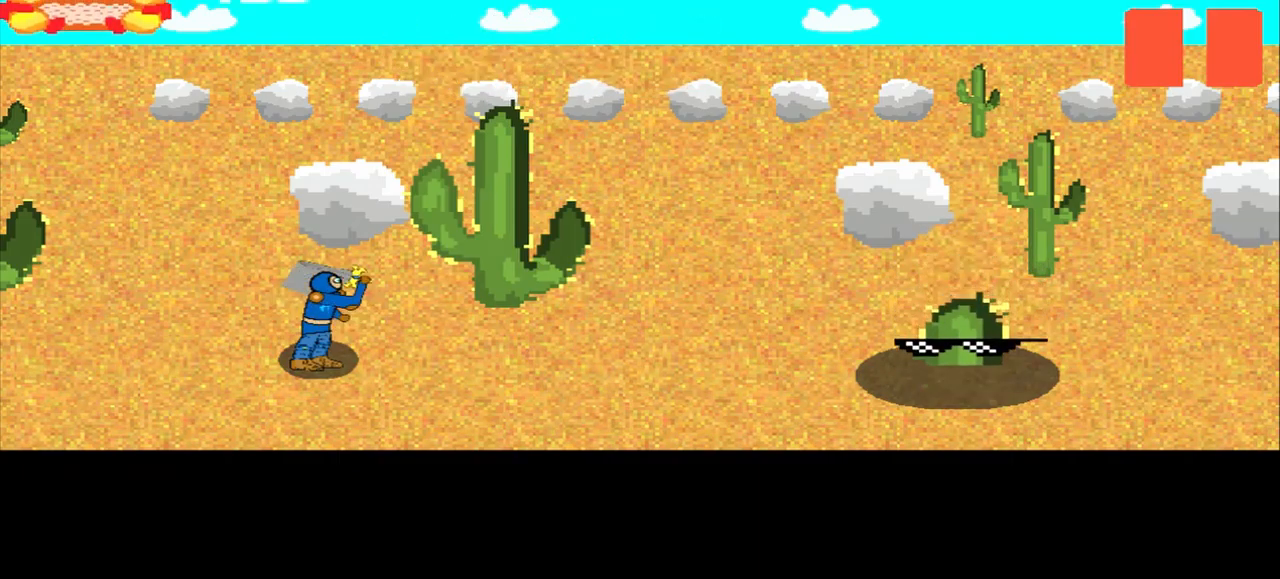
{"dt_ms": 500, "buttons": [], "left_stick": "down-right", "events": [[500, "left_stick", "down-right"]]}
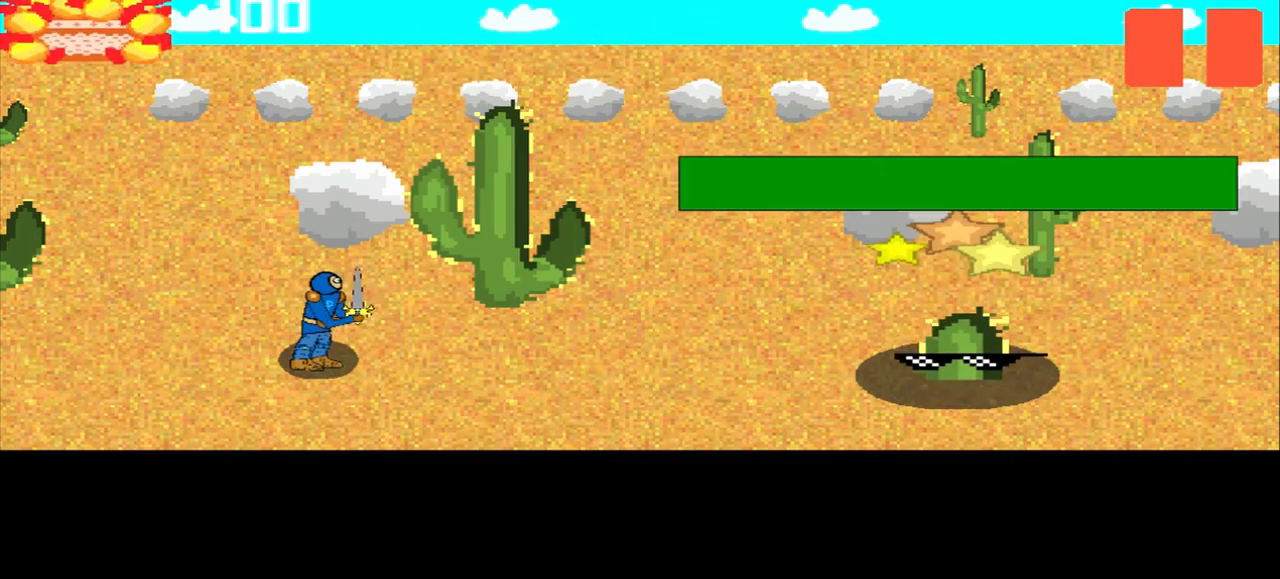
{"dt_ms": 500, "buttons": [], "left_stick": "center", "events": [[125, "left_stick", "center"], [250, "left_stick", "left"], [459, "left_stick", "center"]]}
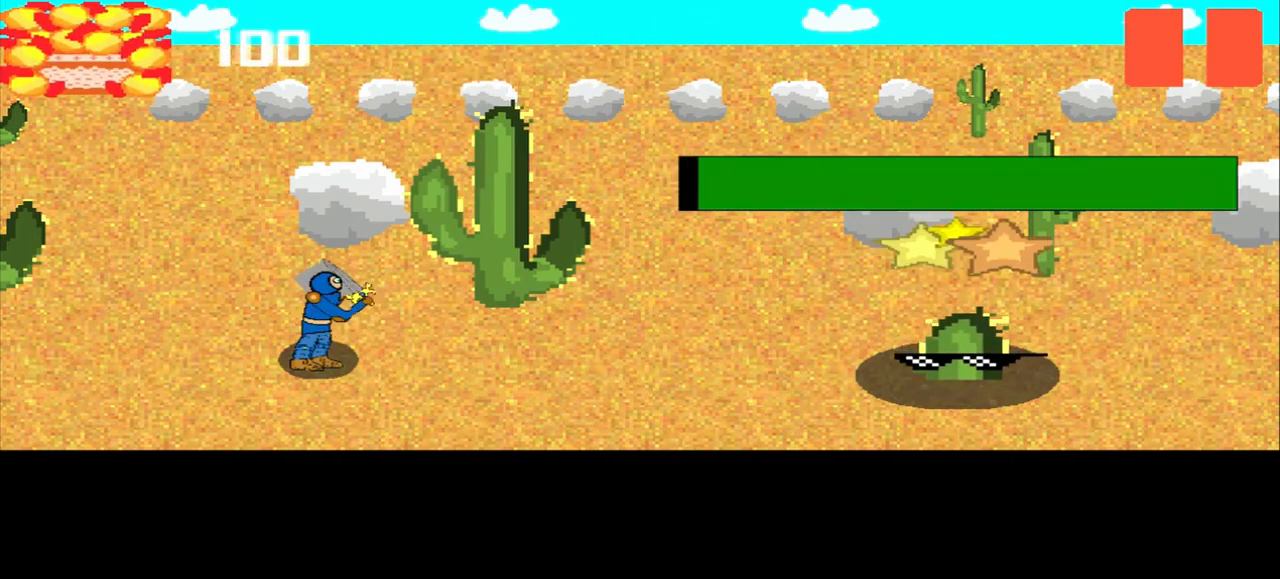
{"dt_ms": 500, "buttons": [], "left_stick": "right", "events": [[84, "left_stick", "left"], [334, "left_stick", "center"], [459, "left_stick", "right"]]}
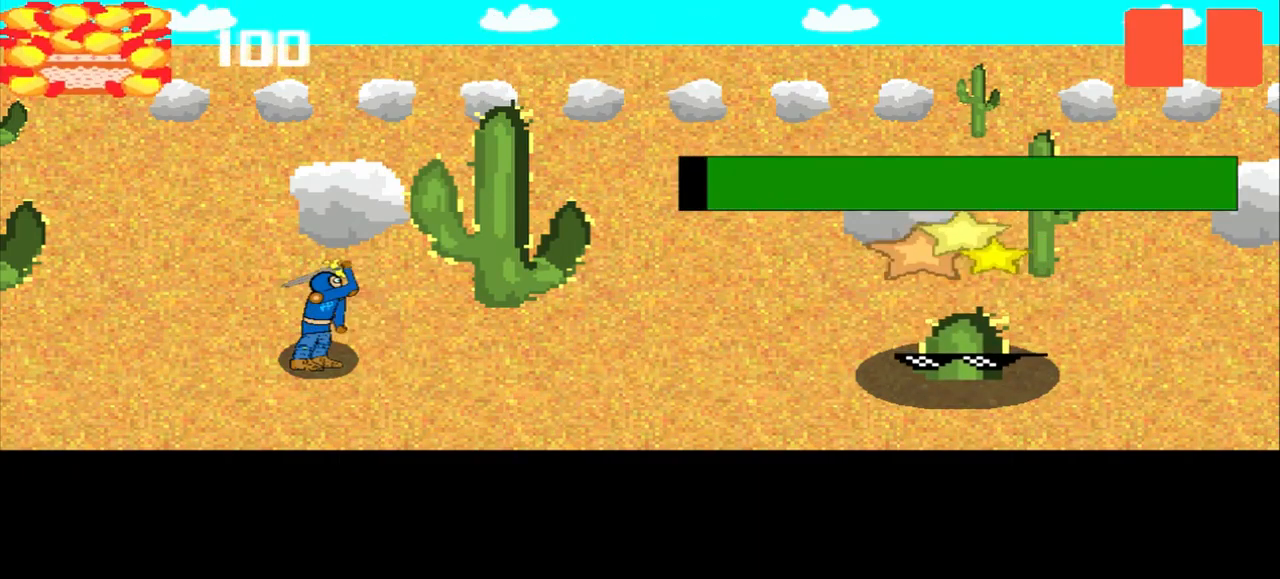
{"dt_ms": 500, "buttons": [], "left_stick": "center", "events": [[125, "left_stick", "center"]]}
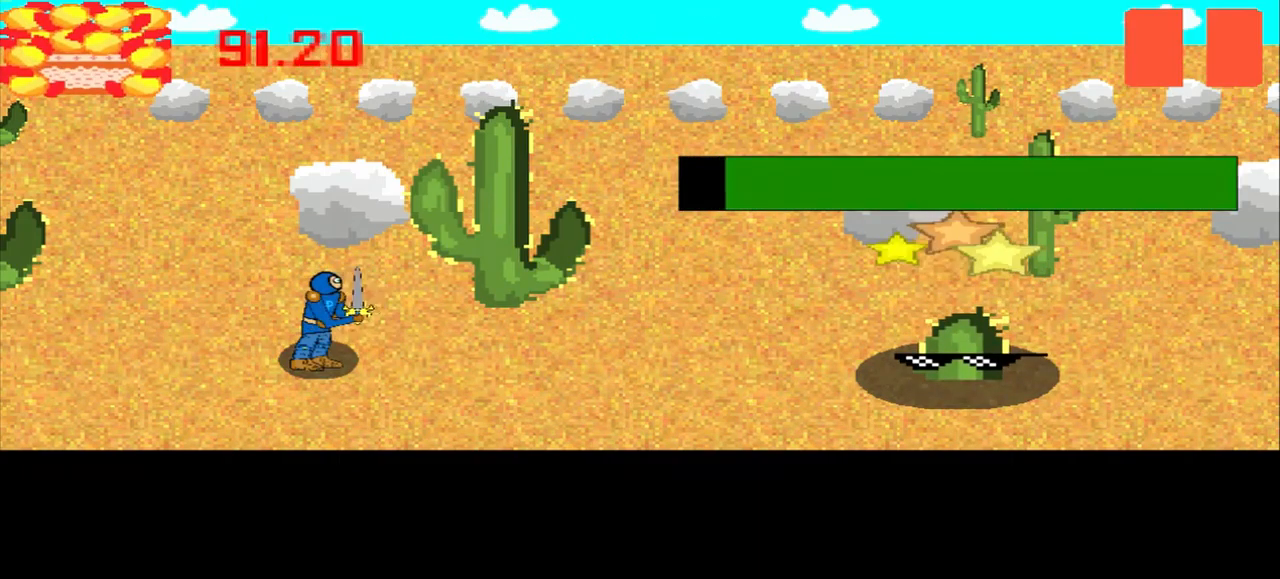
{"dt_ms": 500, "buttons": [], "left_stick": "center", "events": [[250, "left_stick", "up-left"], [459, "left_stick", "center"]]}
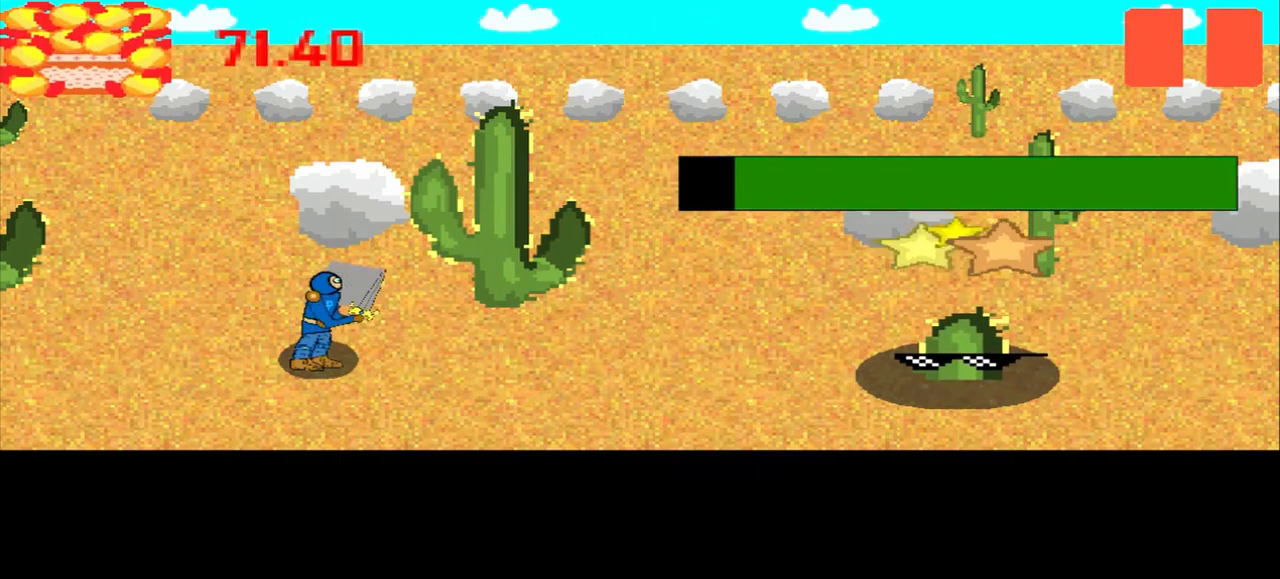
{"dt_ms": 459, "buttons": [], "left_stick": "center", "events": [[168, "left_stick", "up-left"], [334, "left_stick", "center"]]}
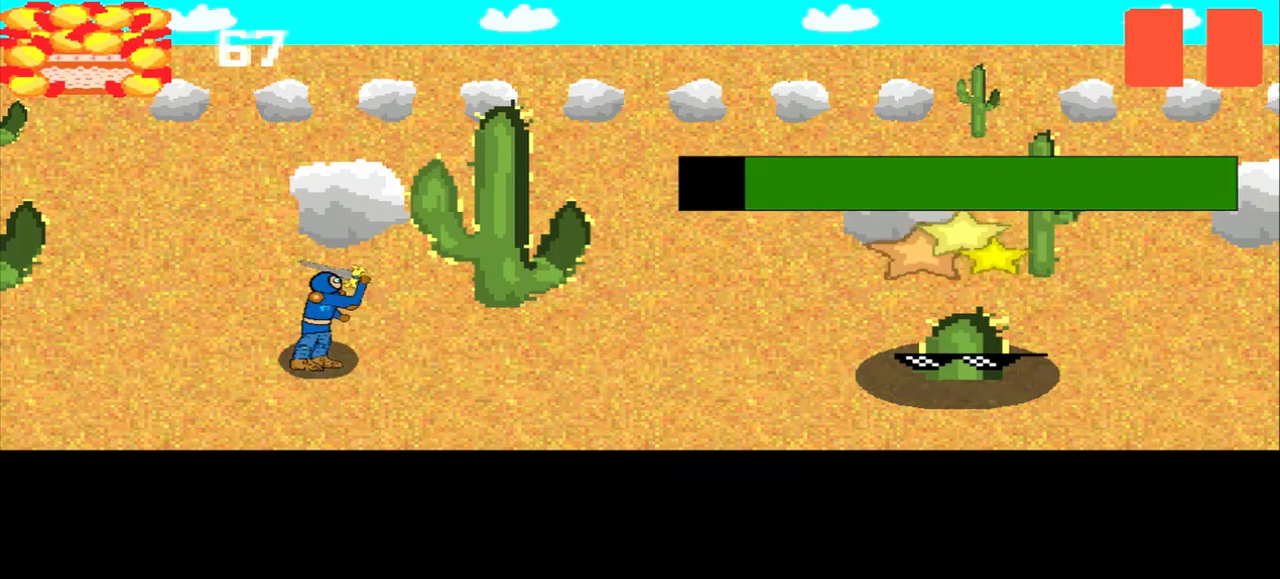
{"dt_ms": 500, "buttons": [], "left_stick": "center", "events": [[42, "left_stick", "down-left"], [167, "left_stick", "center"], [334, "left_stick", "left"], [500, "left_stick", "center"]]}
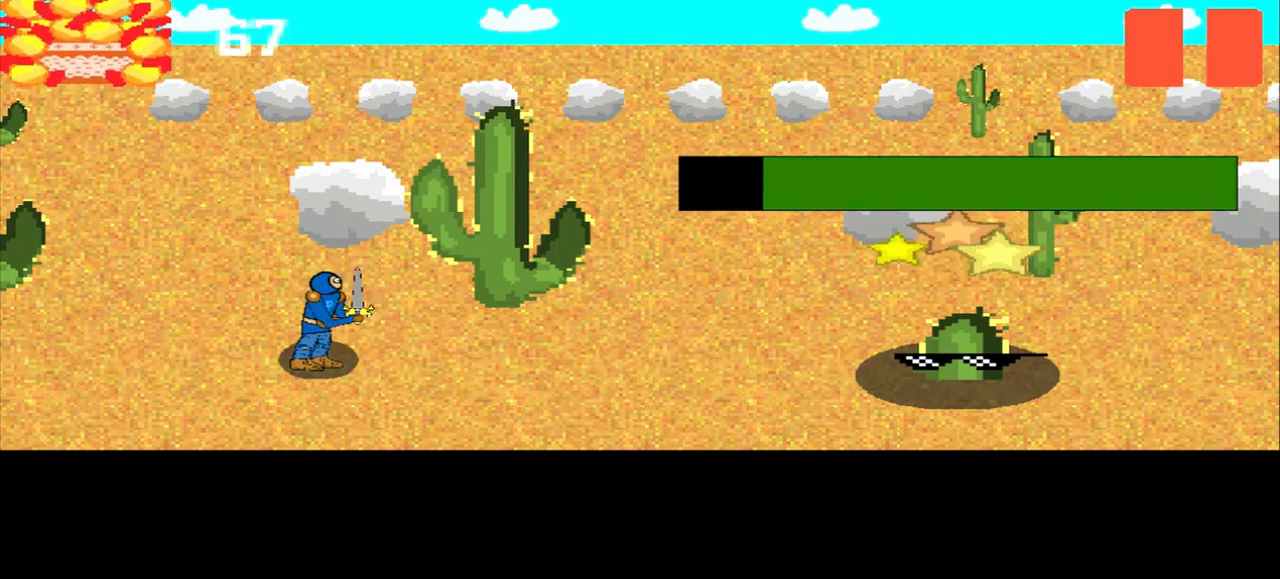
{"dt_ms": 500, "buttons": [], "left_stick": "center", "events": []}
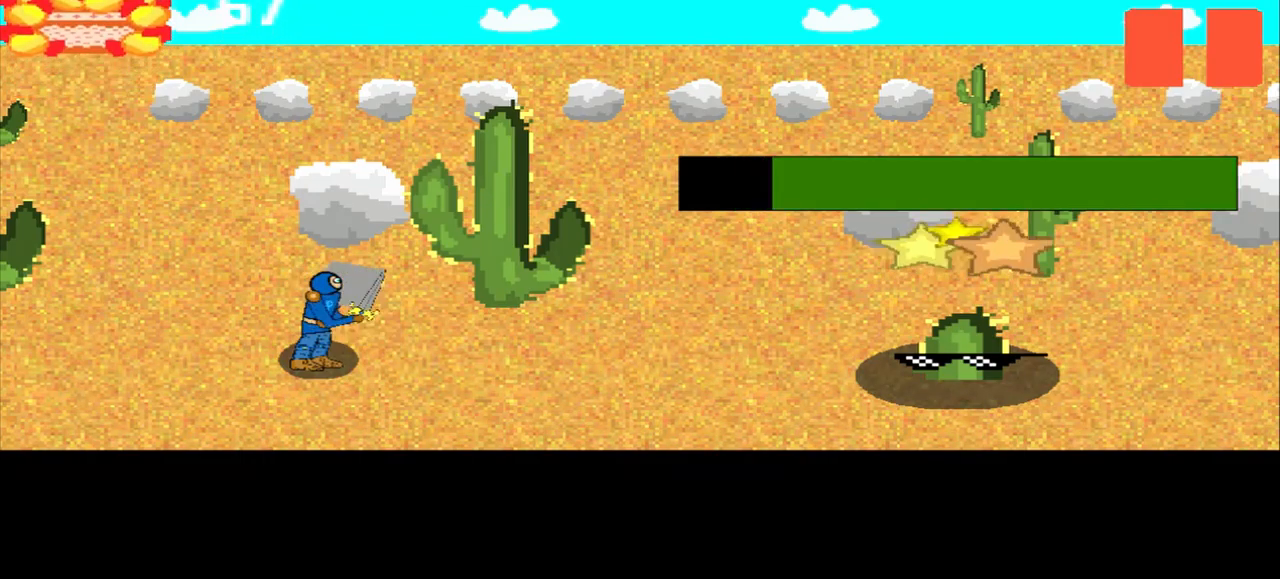
{"dt_ms": 500, "buttons": [], "left_stick": "center", "events": []}
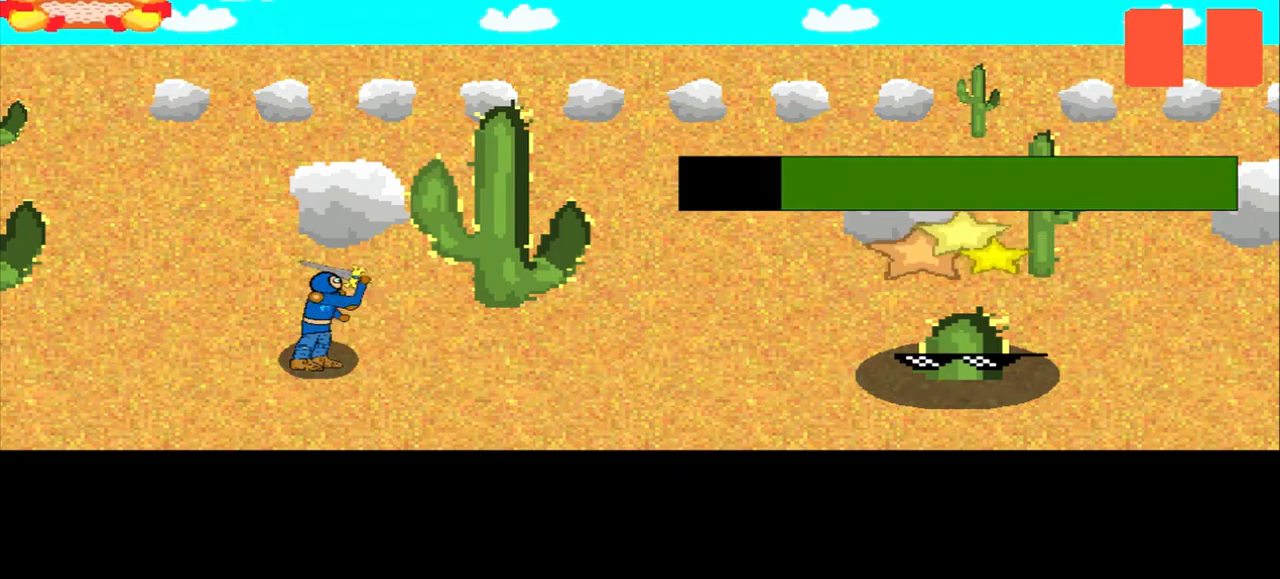
{"dt_ms": 500, "buttons": [], "left_stick": "center", "events": [[84, "left_stick", "up"], [209, "left_stick", "center"]]}
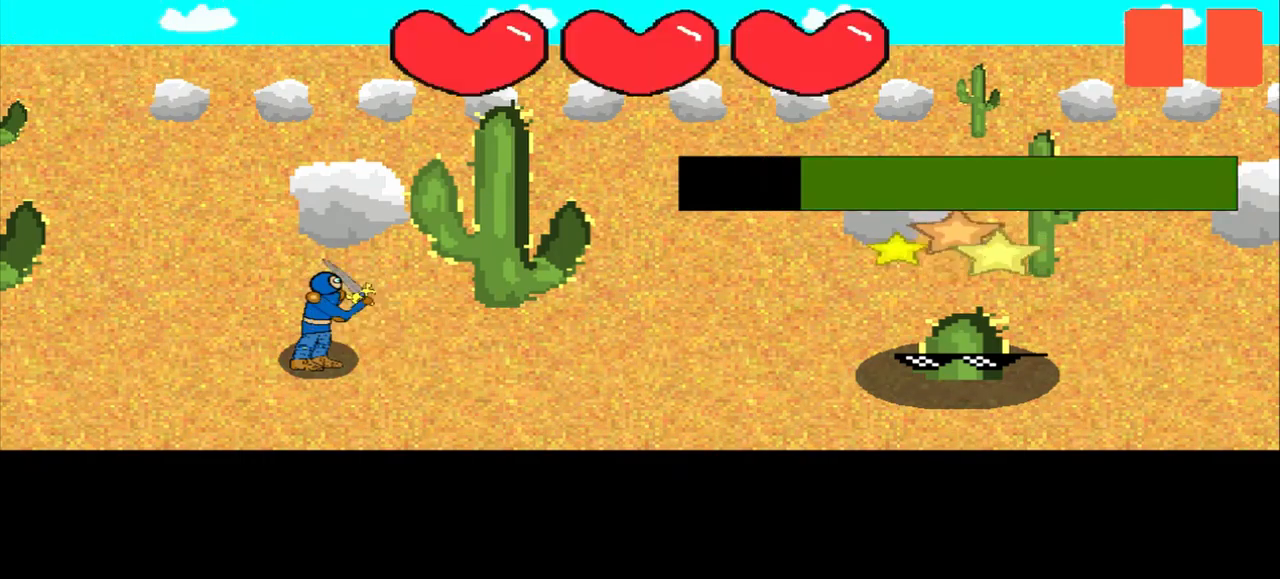
{"dt_ms": 500, "buttons": [], "left_stick": "center", "events": [[209, "left_stick", "down-left"], [375, "left_stick", "center"]]}
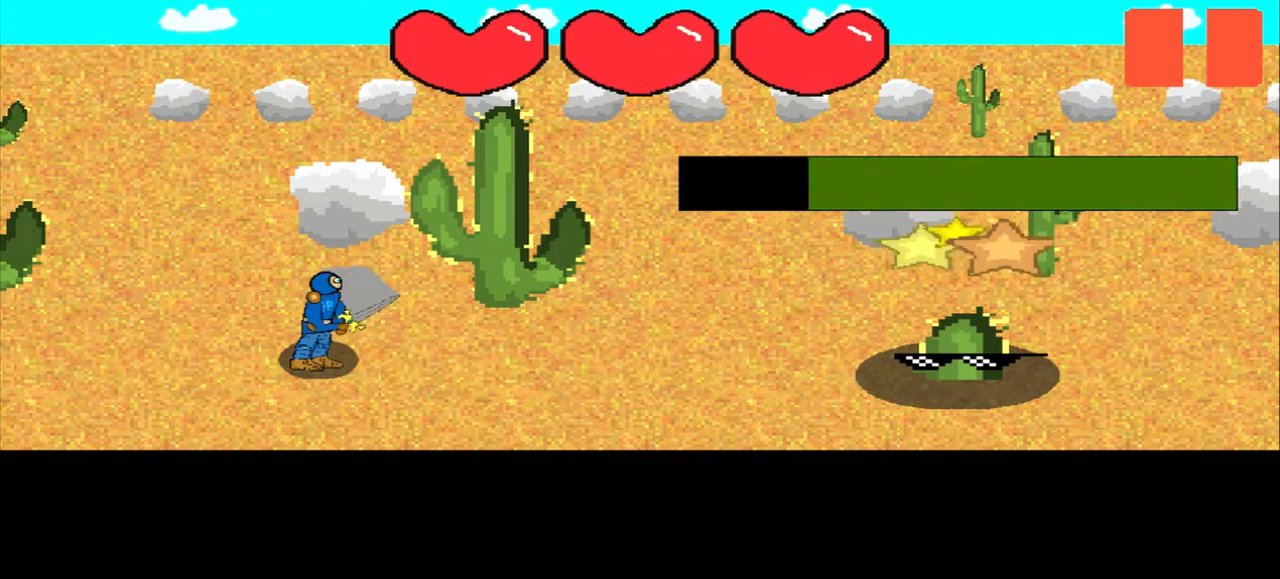
{"dt_ms": 500, "buttons": [], "left_stick": "up", "events": [[42, "left_stick", "right"], [209, "left_stick", "center"], [500, "left_stick", "up"]]}
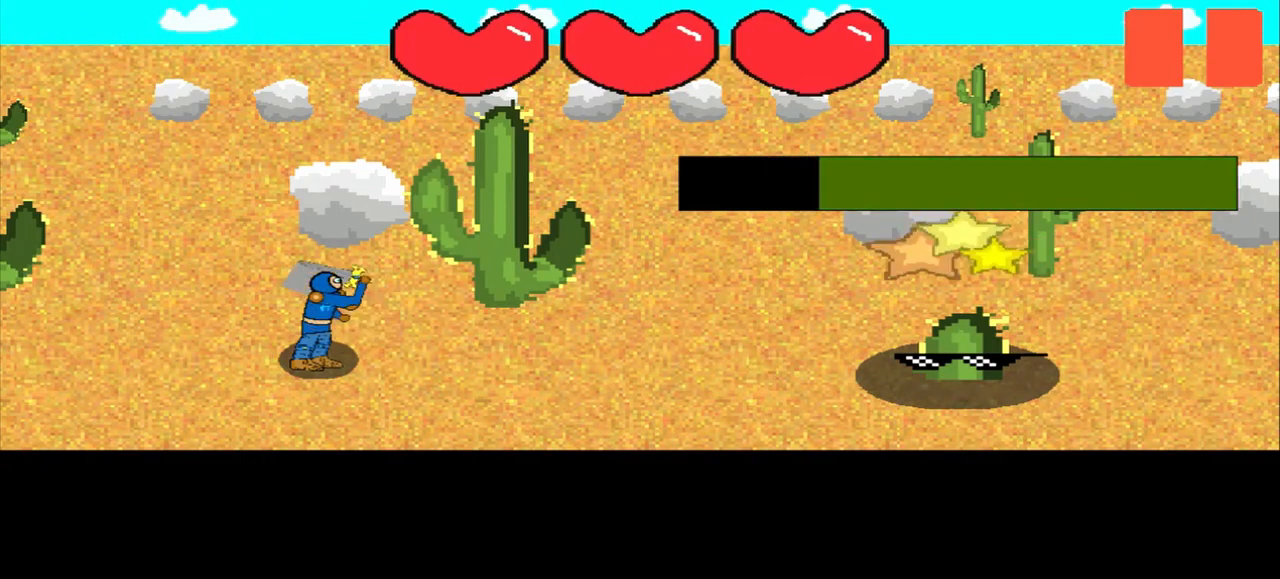
{"dt_ms": 500, "buttons": [], "left_stick": "center", "events": [[167, "left_stick", "center"]]}
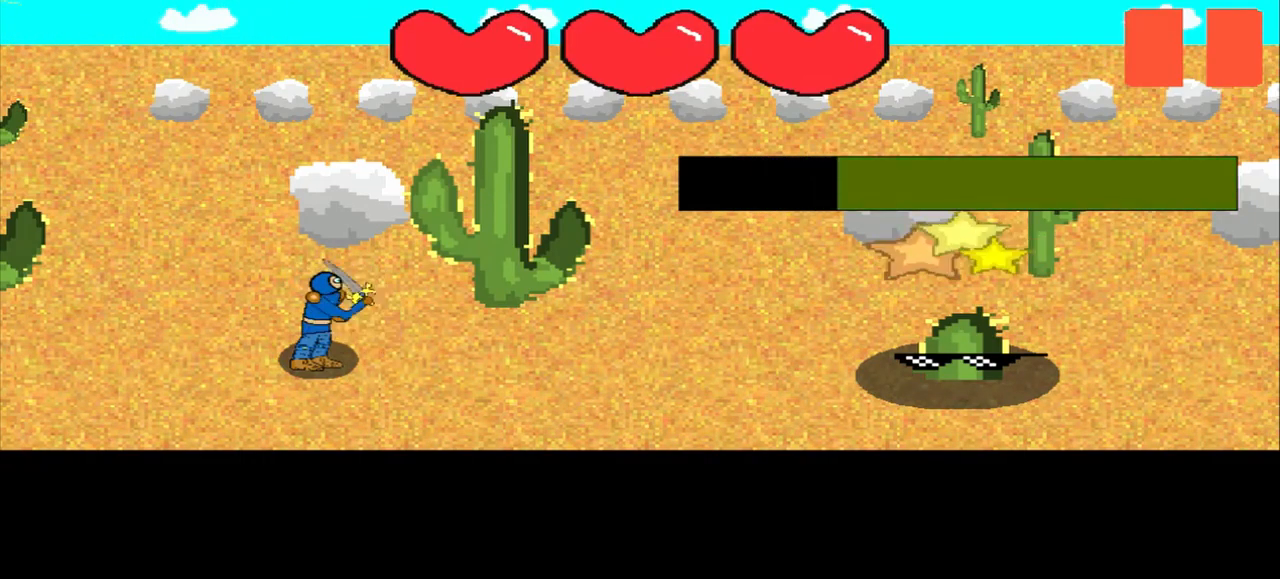
{"dt_ms": 500, "buttons": [], "left_stick": "center", "events": [[167, "left_stick", "left"], [417, "left_stick", "center"]]}
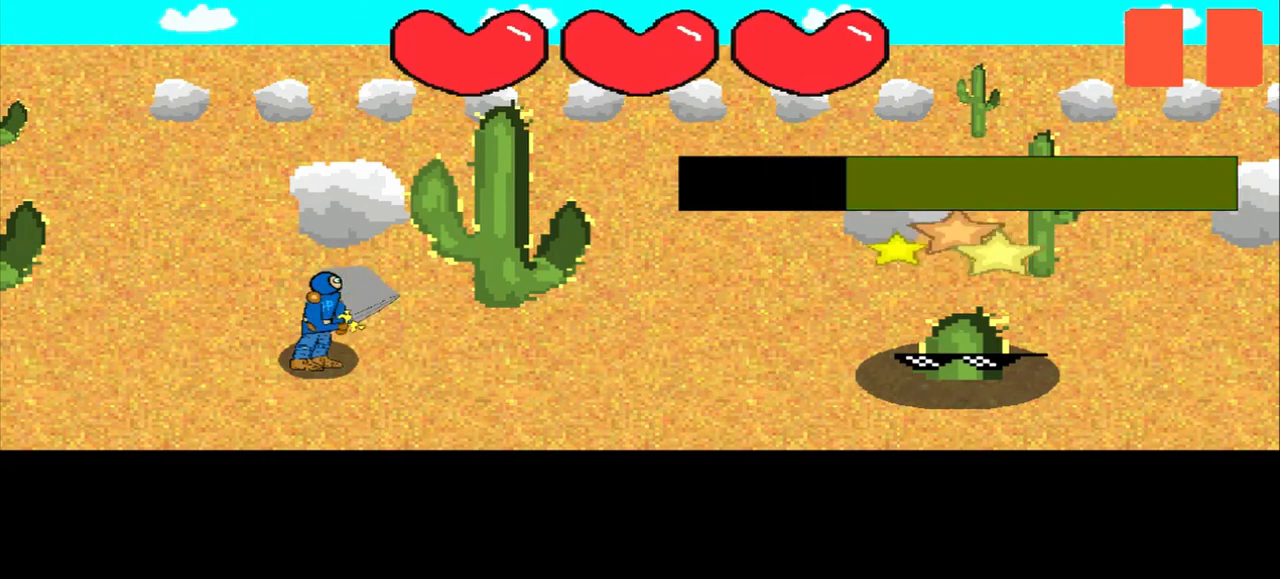
{"dt_ms": 500, "buttons": [], "left_stick": "down-left", "events": [[84, "left_stick", "up-left"], [250, "left_stick", "center"], [417, "left_stick", "down-left"]]}
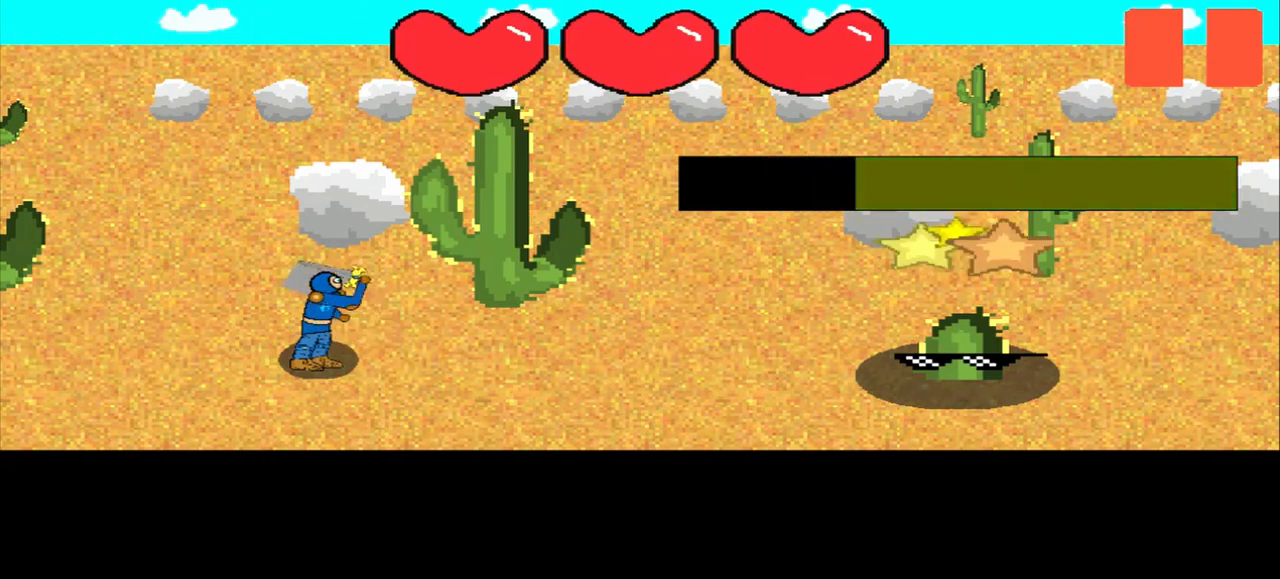
{"dt_ms": 500, "buttons": [], "left_stick": "center", "events": [[84, "left_stick", "center"], [250, "left_stick", "up-left"], [459, "left_stick", "center"]]}
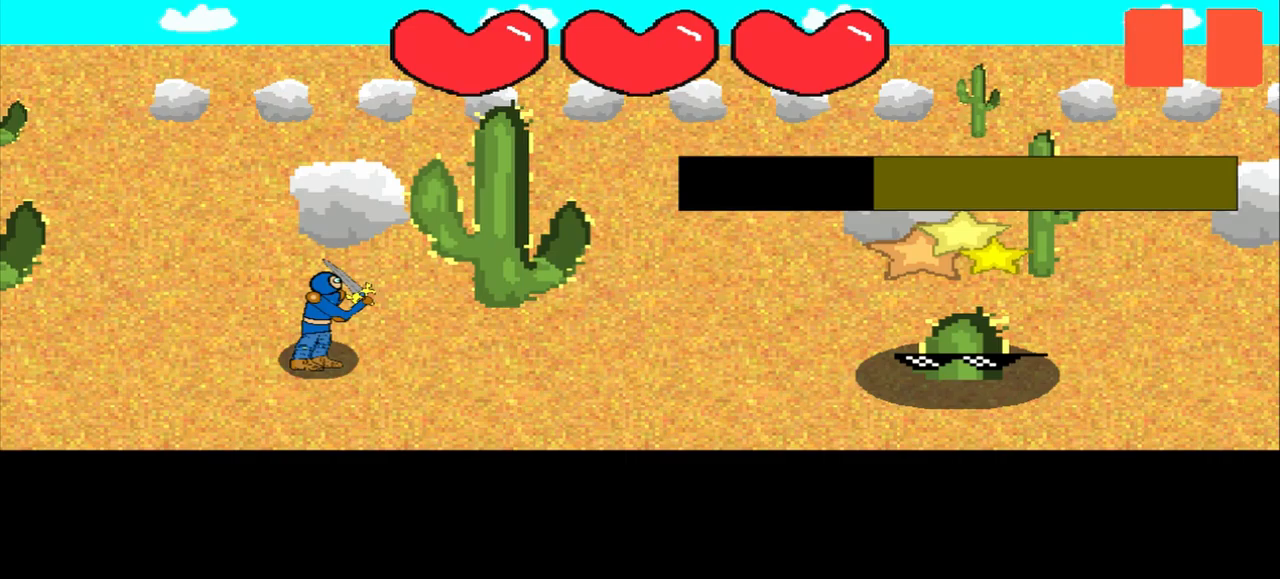
{"dt_ms": 500, "buttons": [], "left_stick": "center", "events": [[292, "left_stick", "left"], [458, "left_stick", "center"]]}
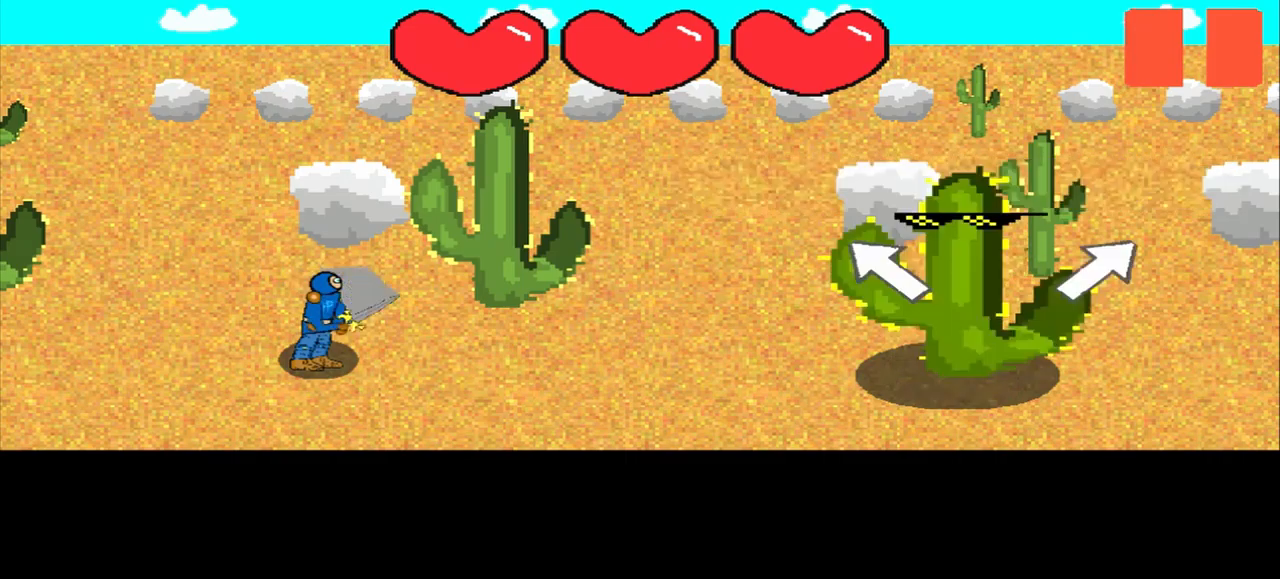
{"dt_ms": 500, "buttons": [], "left_stick": "up-left", "events": [[42, "left_stick", "left"], [250, "left_stick", "center"], [417, "left_stick", "up-left"]]}
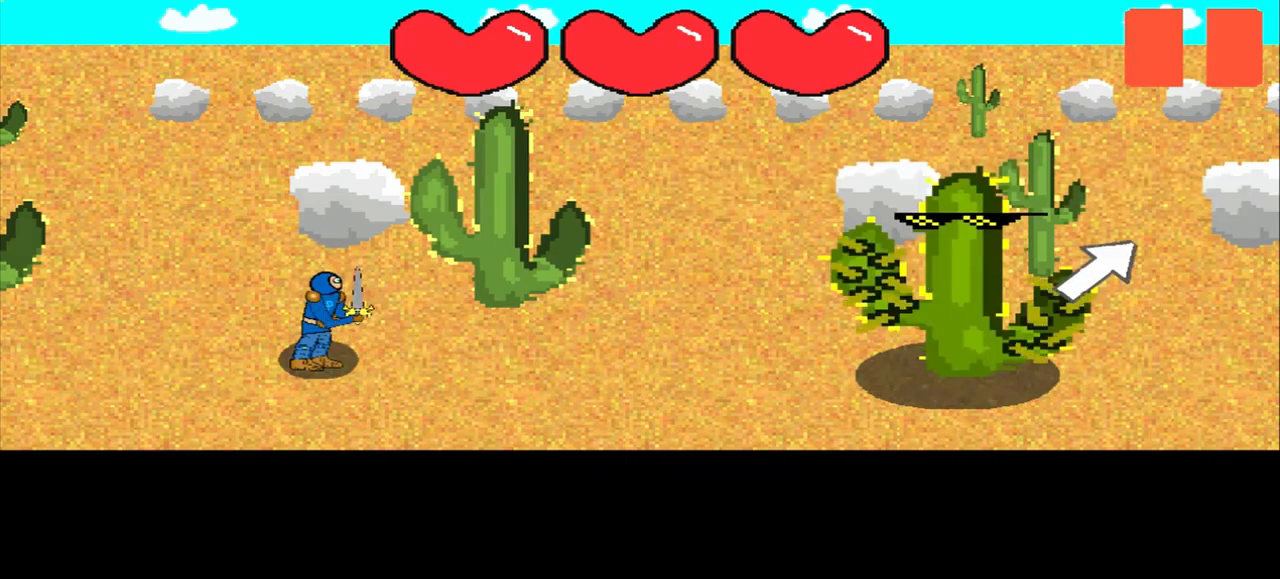
{"dt_ms": 500, "buttons": [], "left_stick": "center", "events": [[42, "left_stick", "center"], [250, "left_stick", "up-left"], [417, "left_stick", "center"]]}